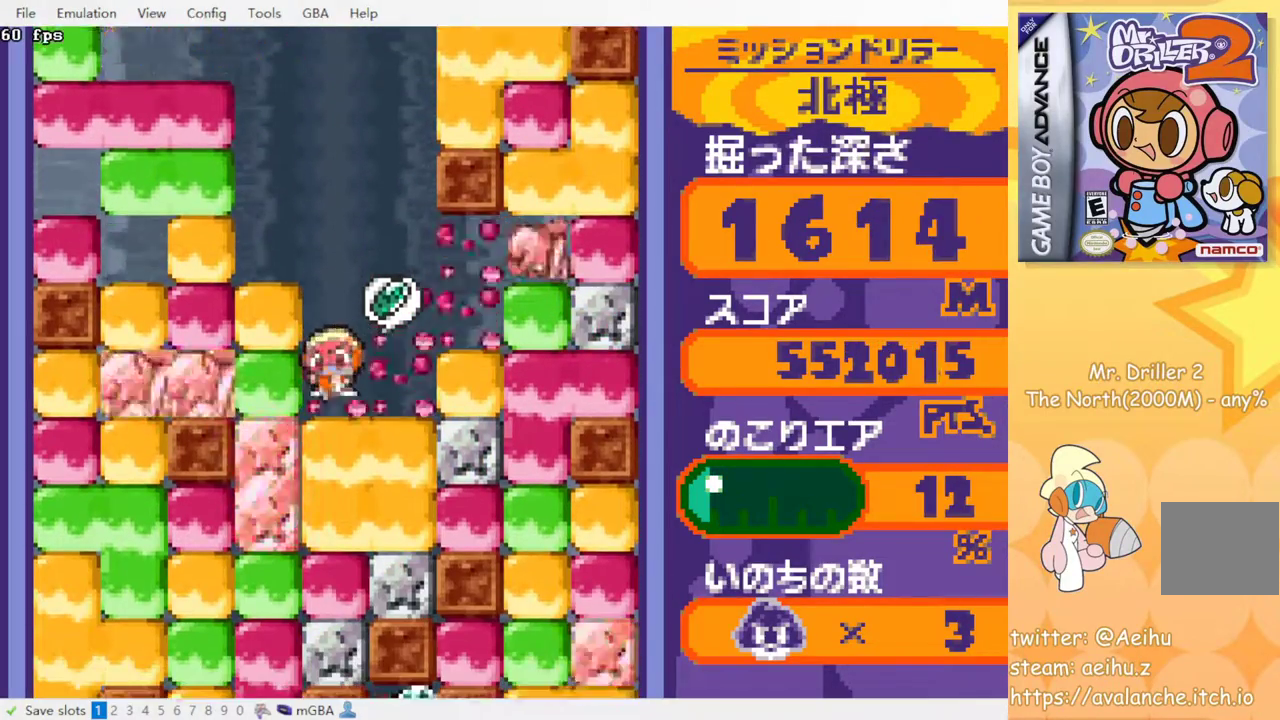
Gameplay with a controller (PlayStation layout); each line is a JSON object with the inputs held at the frame after it. "events" lists button and stick changes between this image and that frame as [ms after this image, input, new state], when the widget could be followed in between. Not read: L3 R3 left_stick right_stick.
{"buttons": ["SQUARE"], "events": [[50, "SQUARE", "up"], [133, "SQUARE", "down"], [200, "SQUARE", "up"], [283, "SQUARE", "down"], [367, "SQUARE", "up"], [450, "SQUARE", "down"]]}
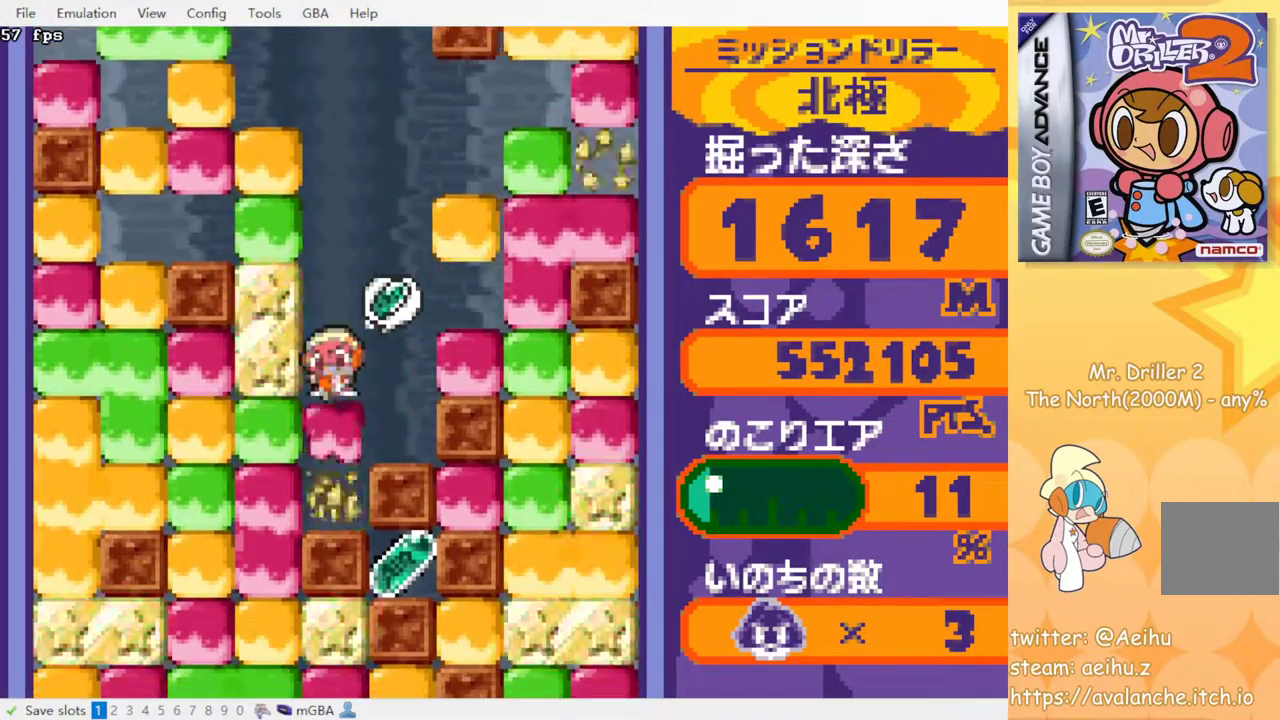
{"buttons": ["DPAD_LEFT"], "events": [[33, "SQUARE", "up"], [117, "SQUARE", "down"], [217, "SQUARE", "up"], [300, "SQUARE", "down"], [383, "SQUARE", "up"], [500, "DPAD_LEFT", "down"]]}
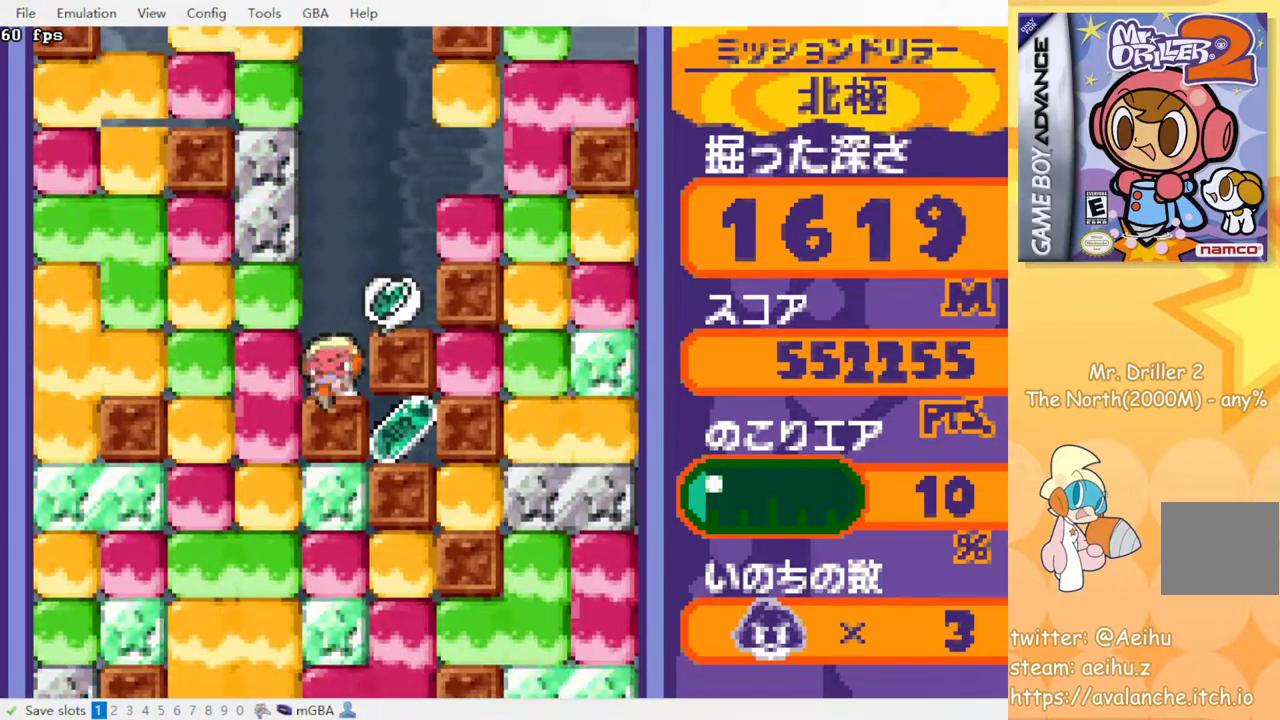
{"buttons": ["SQUARE", "DPAD_DOWN"], "events": [[83, "SQUARE", "down"], [183, "SQUARE", "up"], [300, "DPAD_DOWN", "down"], [350, "DPAD_LEFT", "up"], [467, "SQUARE", "down"]]}
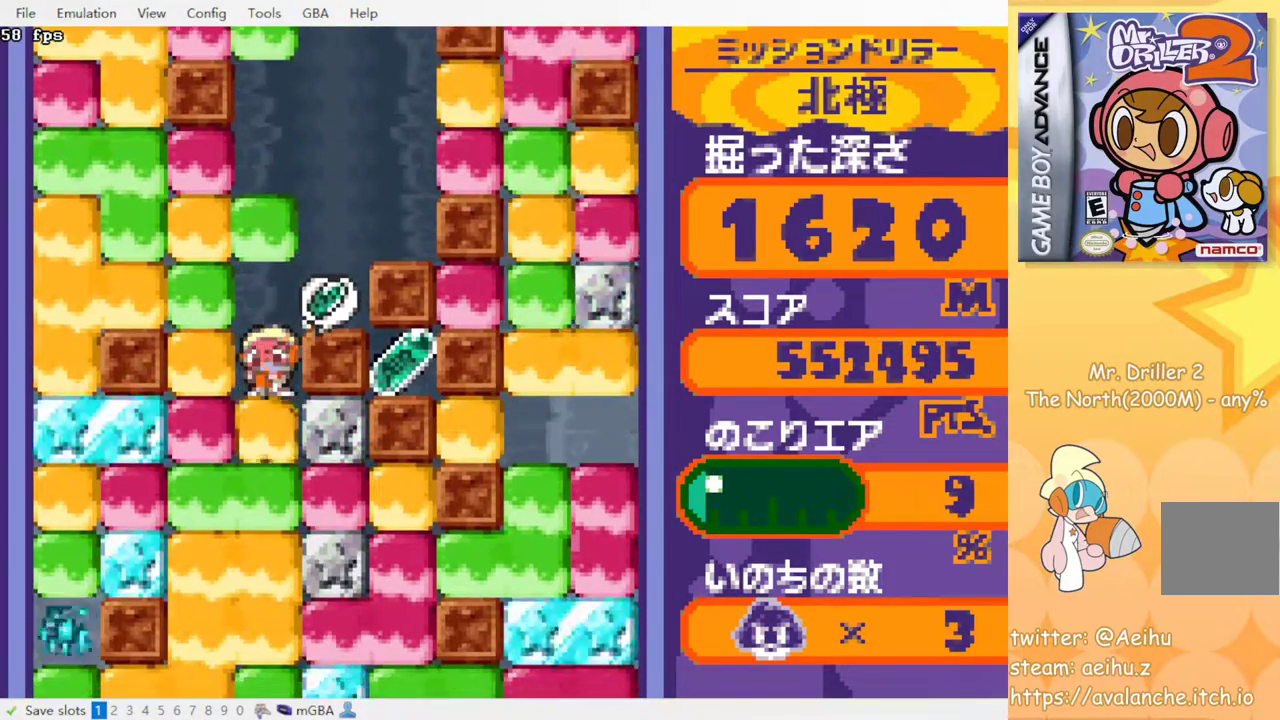
{"buttons": ["DPAD_RIGHT"], "events": [[100, "DPAD_DOWN", "up"], [117, "SQUARE", "up"], [167, "DPAD_RIGHT", "down"], [317, "SQUARE", "down"], [467, "SQUARE", "up"]]}
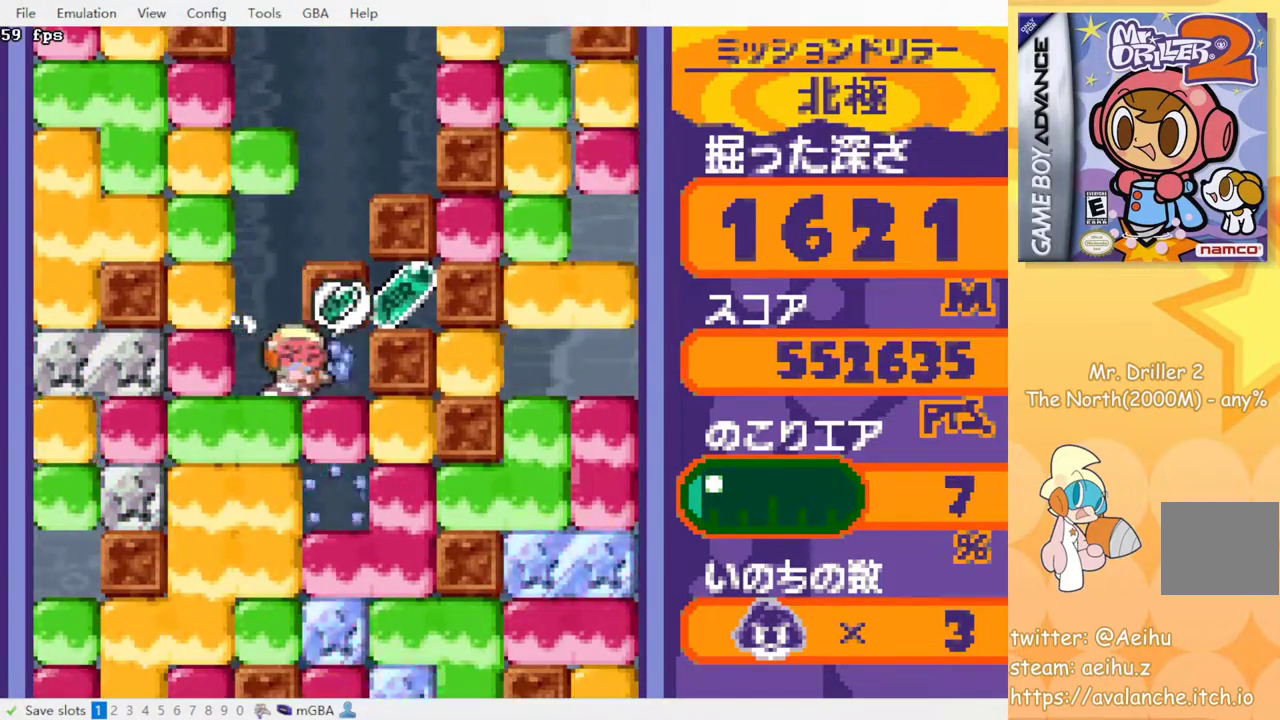
{"buttons": ["DPAD_LEFT"], "events": [[33, "DPAD_RIGHT", "up"], [167, "DPAD_RIGHT", "down"], [283, "DPAD_RIGHT", "up"], [450, "DPAD_LEFT", "down"]]}
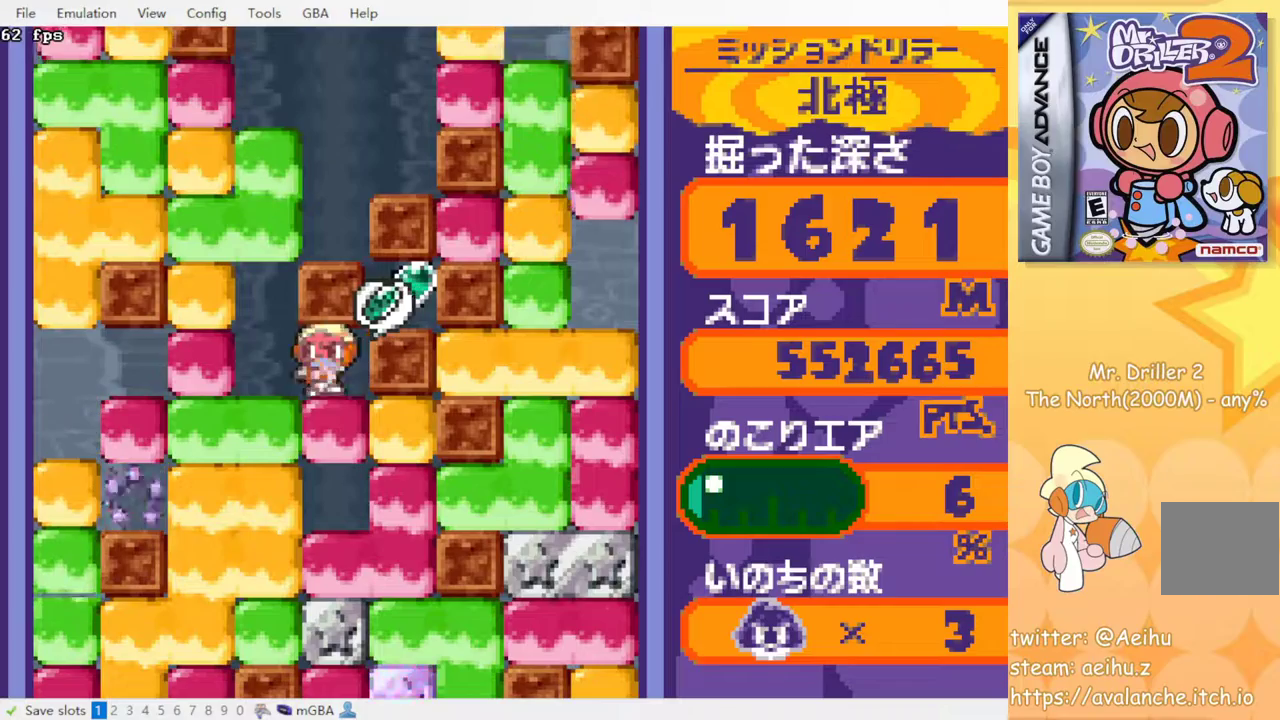
{"buttons": [], "events": [[200, "DPAD_LEFT", "up"]]}
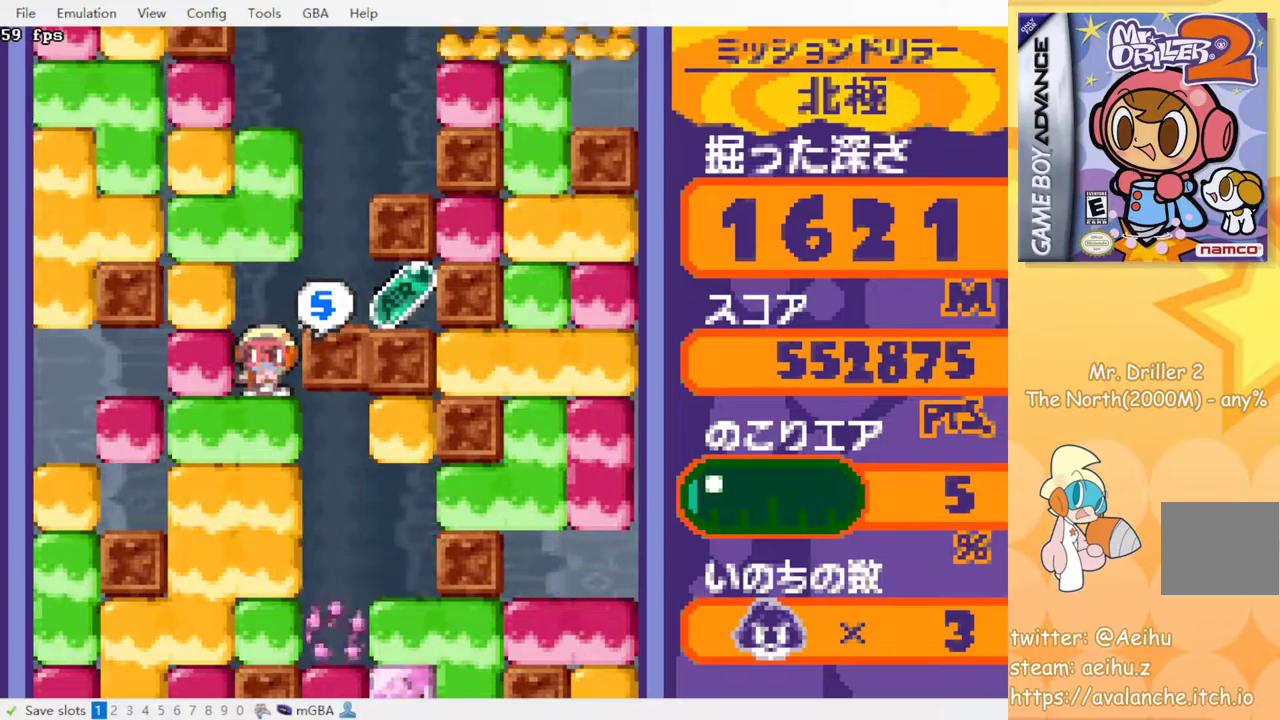
{"buttons": ["DPAD_RIGHT"], "events": [[100, "DPAD_RIGHT", "down"]]}
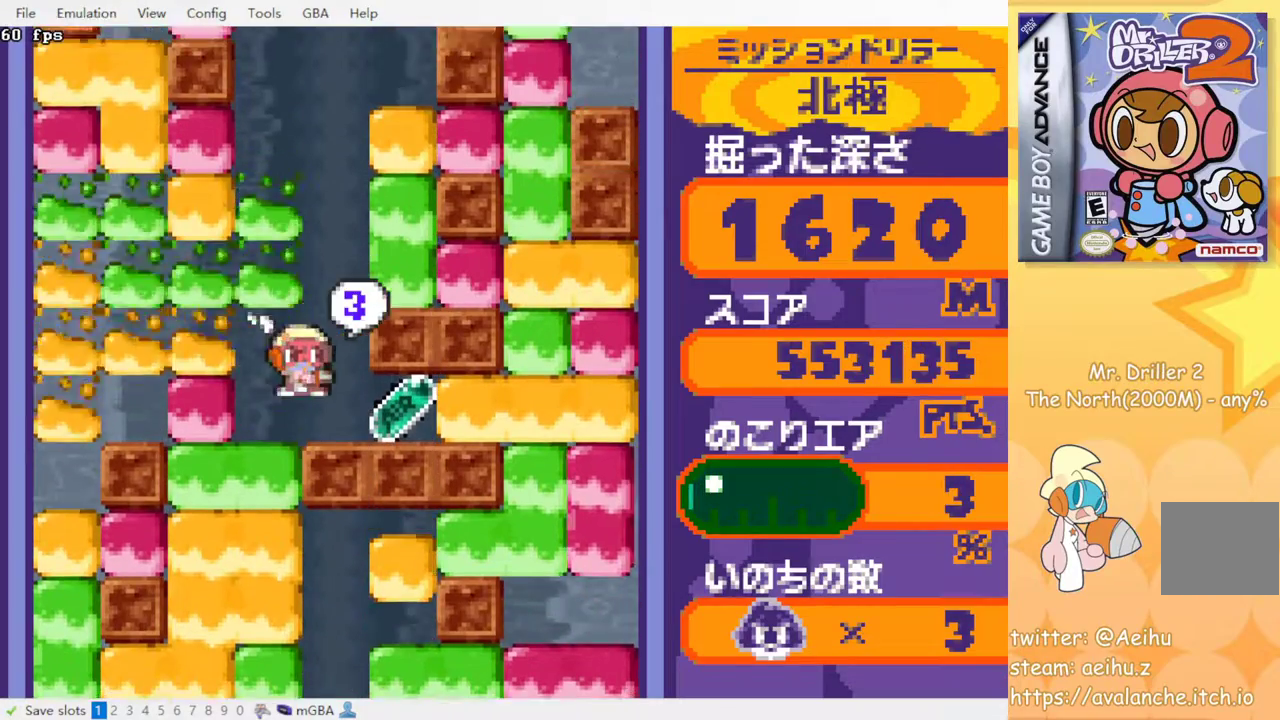
{"buttons": ["DPAD_LEFT"], "events": [[400, "DPAD_RIGHT", "up"], [417, "DPAD_LEFT", "down"]]}
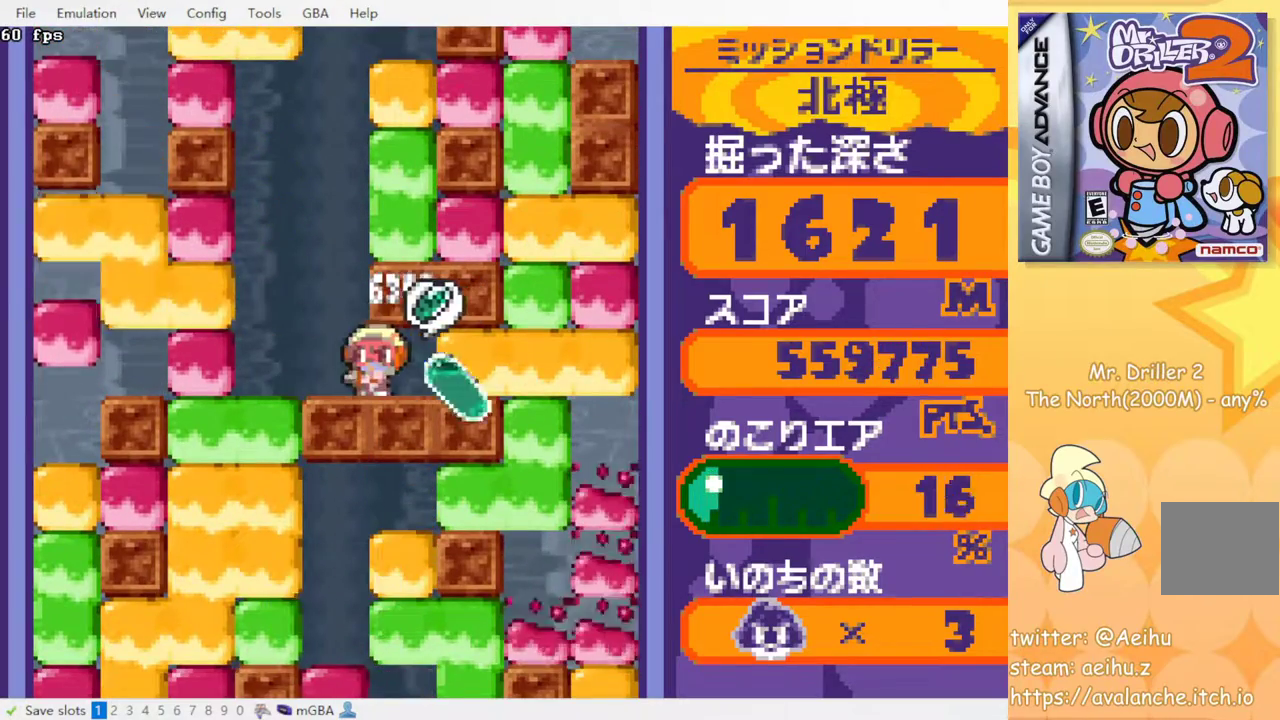
{"buttons": ["DPAD_DOWN"], "events": [[267, "DPAD_DOWN", "down"], [333, "DPAD_LEFT", "up"], [350, "SQUARE", "down"], [467, "SQUARE", "up"]]}
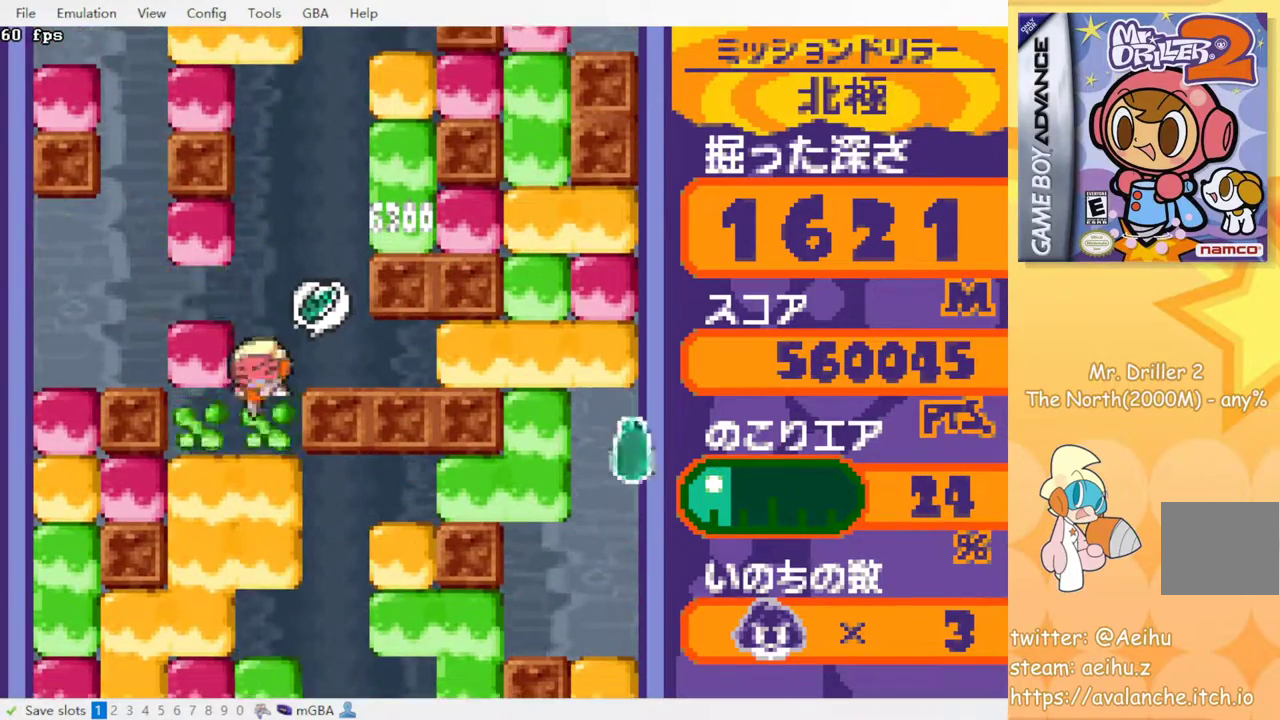
{"buttons": ["DPAD_DOWN"], "events": [[50, "SQUARE", "down"], [150, "SQUARE", "up"], [200, "SQUARE", "down"], [317, "SQUARE", "up"], [383, "SQUARE", "down"], [467, "SQUARE", "up"]]}
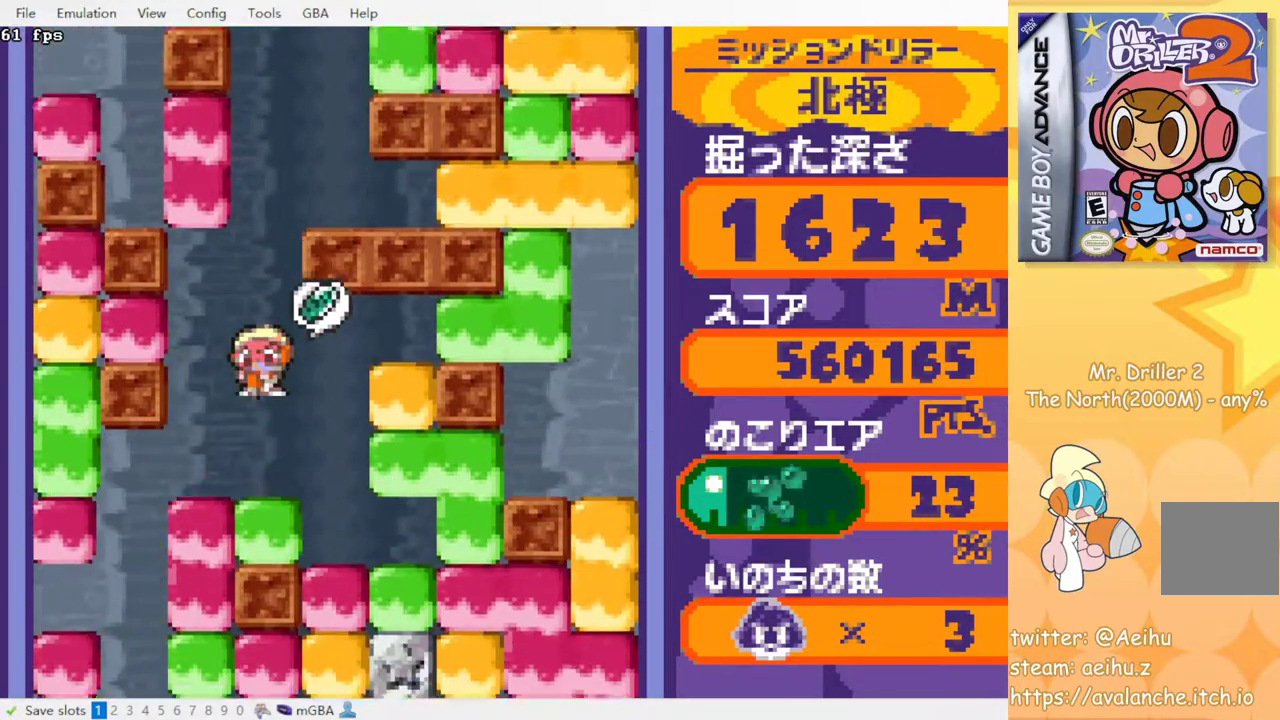
{"buttons": ["DPAD_RIGHT"], "events": [[233, "SQUARE", "down"], [350, "SQUARE", "up"], [383, "DPAD_DOWN", "up"], [450, "DPAD_RIGHT", "down"]]}
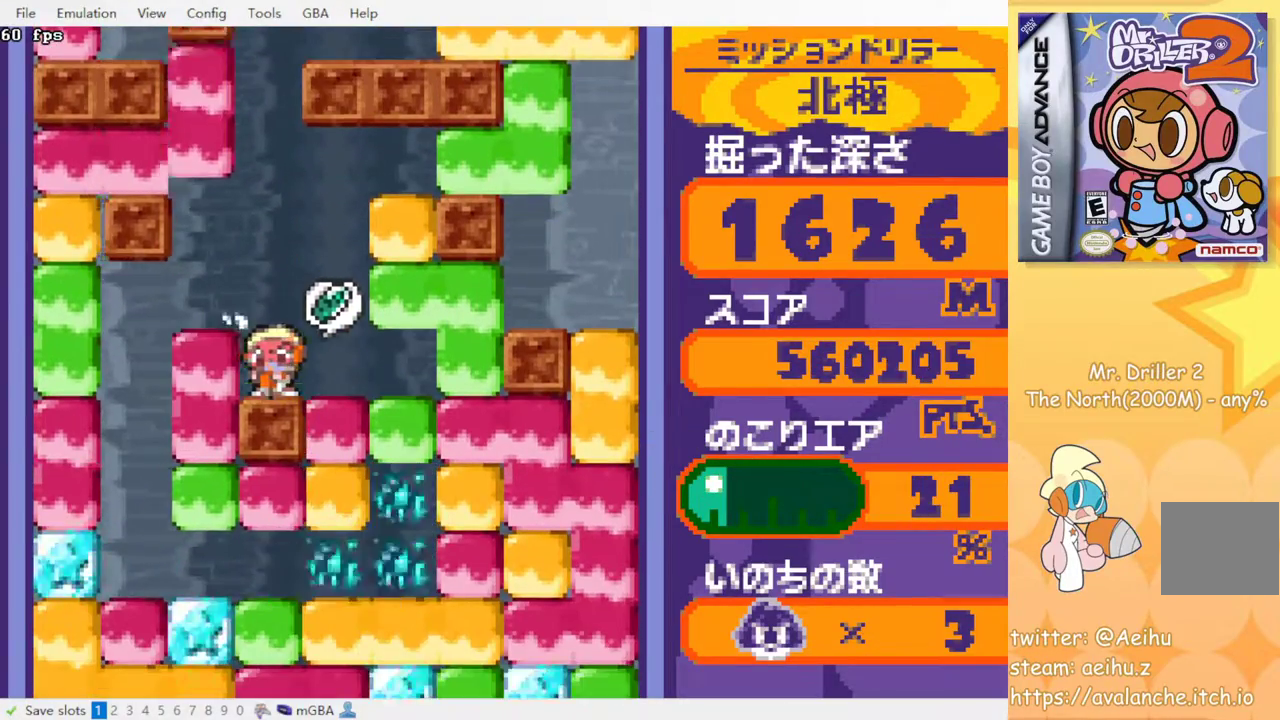
{"buttons": ["DPAD_DOWN"], "events": [[167, "DPAD_DOWN", "down"], [167, "DPAD_RIGHT", "up"], [200, "SQUARE", "down"], [300, "SQUARE", "up"], [367, "SQUARE", "down"], [483, "SQUARE", "up"]]}
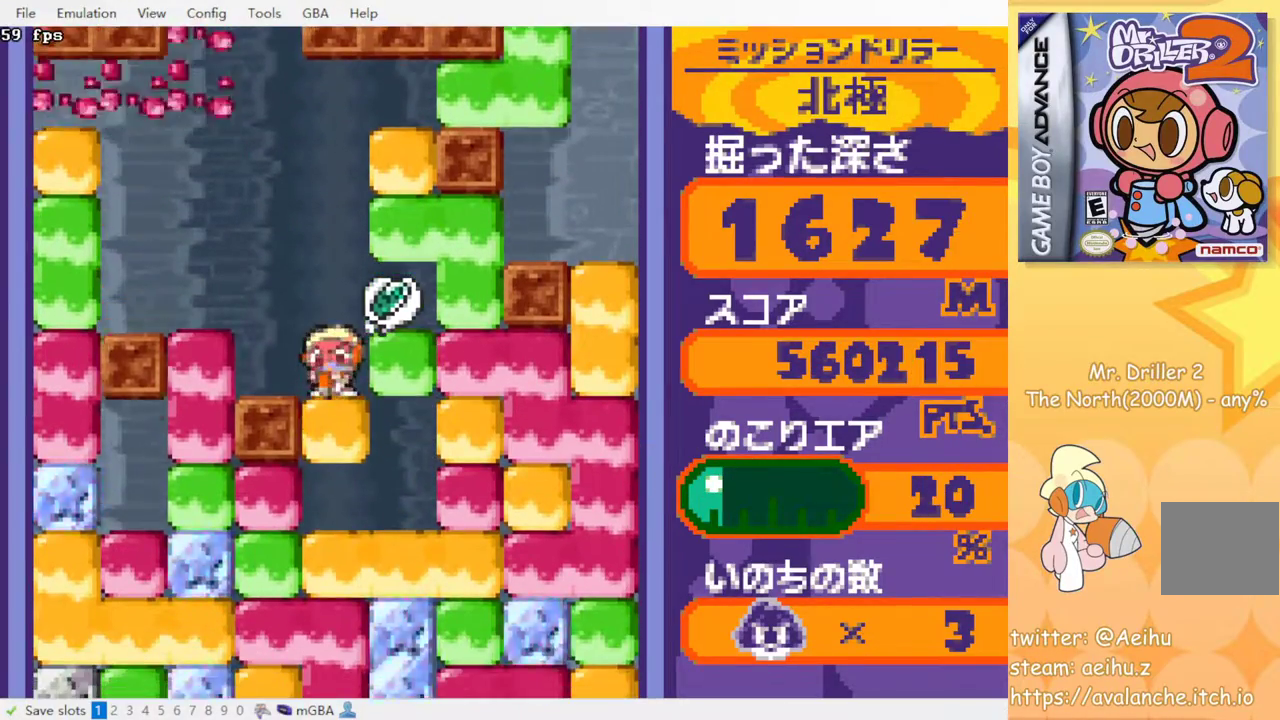
{"buttons": ["DPAD_DOWN"], "events": [[33, "SQUARE", "down"], [150, "SQUARE", "up"], [200, "SQUARE", "down"], [283, "SQUARE", "up"], [350, "SQUARE", "down"], [450, "SQUARE", "up"]]}
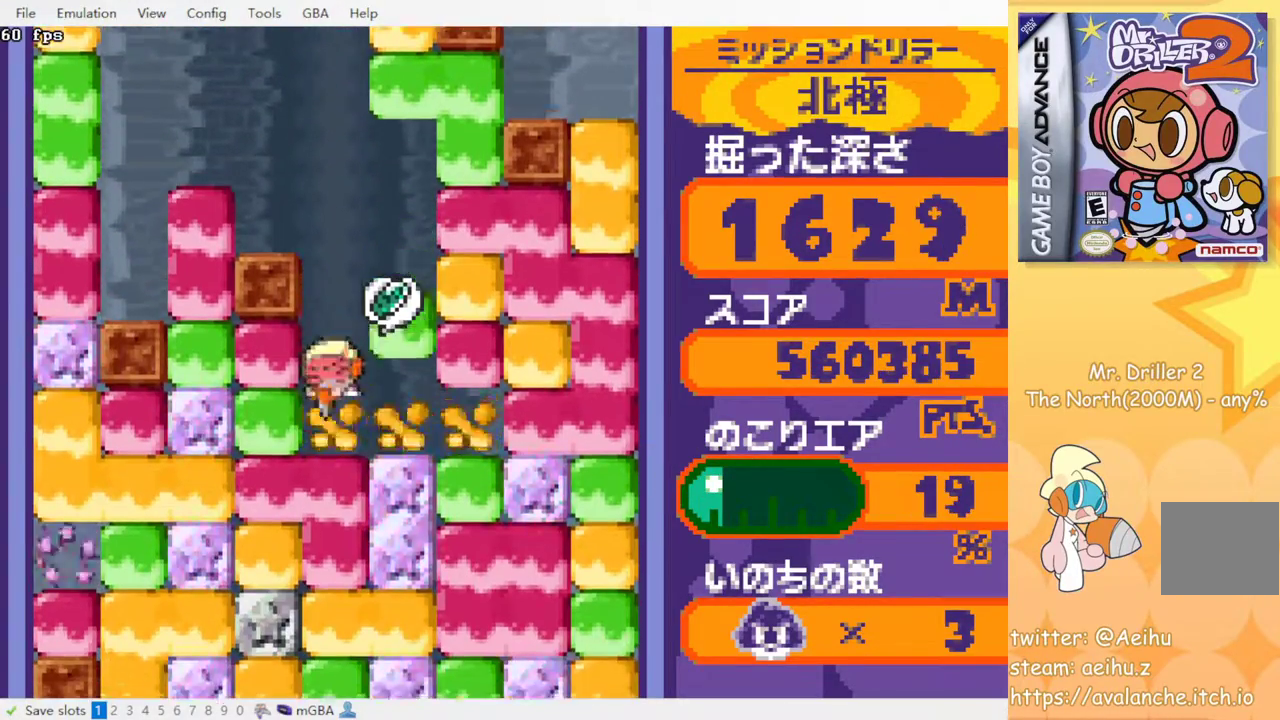
{"buttons": ["SQUARE"], "events": [[17, "SQUARE", "down"], [100, "SQUARE", "up"], [167, "SQUARE", "down"], [217, "DPAD_DOWN", "up"], [250, "SQUARE", "up"], [317, "SQUARE", "down"], [417, "SQUARE", "up"], [483, "SQUARE", "down"]]}
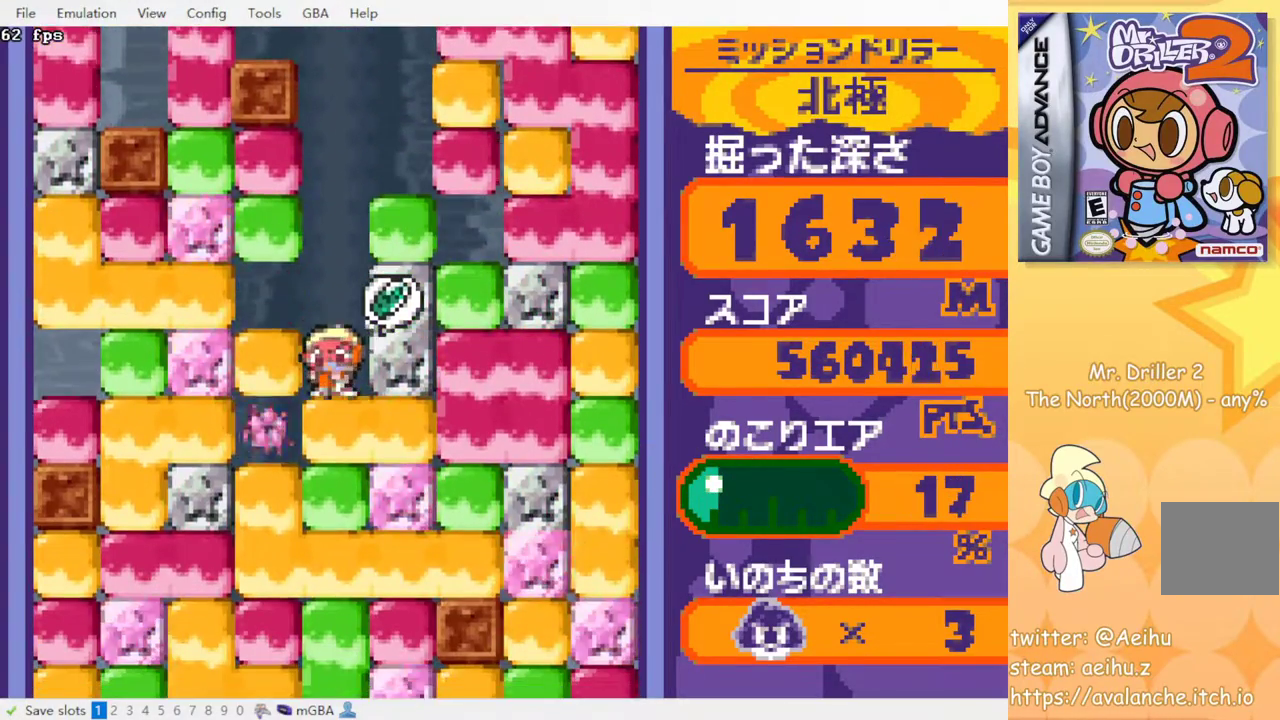
{"buttons": ["SQUARE"], "events": [[67, "SQUARE", "up"], [133, "SQUARE", "down"], [217, "SQUARE", "up"], [300, "SQUARE", "down"], [383, "SQUARE", "up"], [467, "SQUARE", "down"]]}
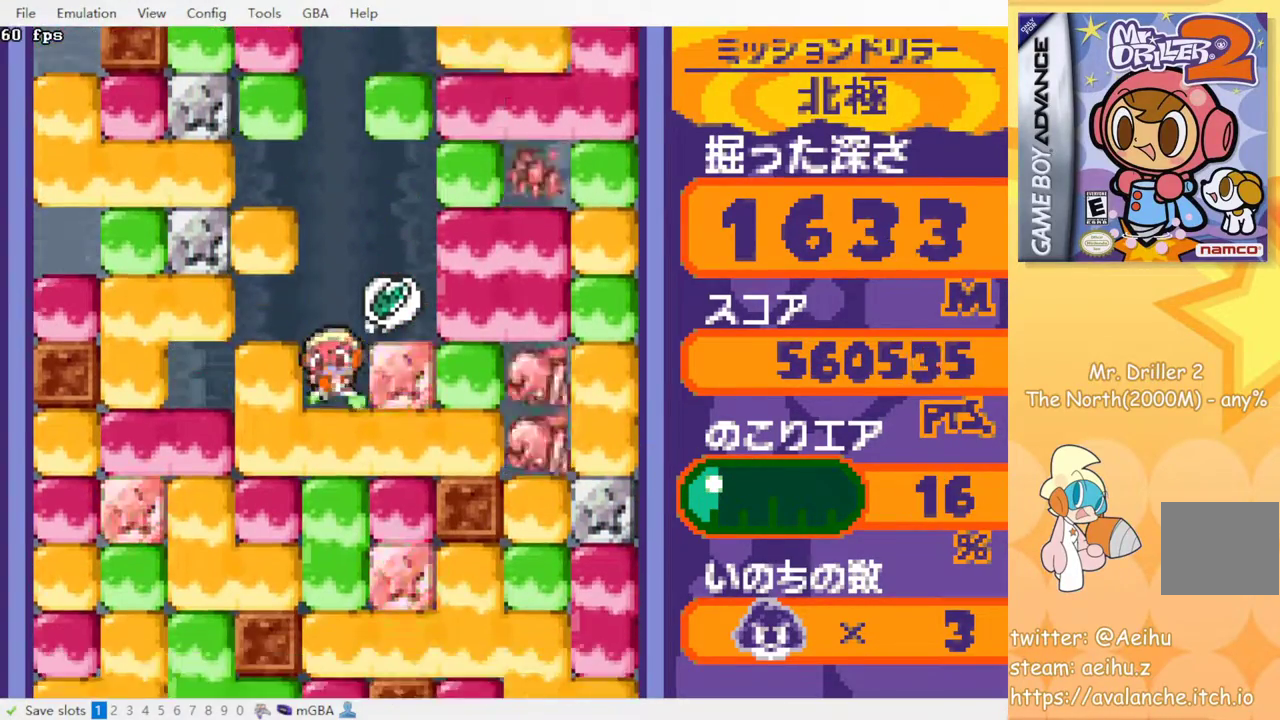
{"buttons": ["SQUARE"], "events": [[33, "SQUARE", "up"], [117, "SQUARE", "down"], [183, "SQUARE", "up"], [283, "SQUARE", "down"], [350, "SQUARE", "up"], [433, "SQUARE", "down"]]}
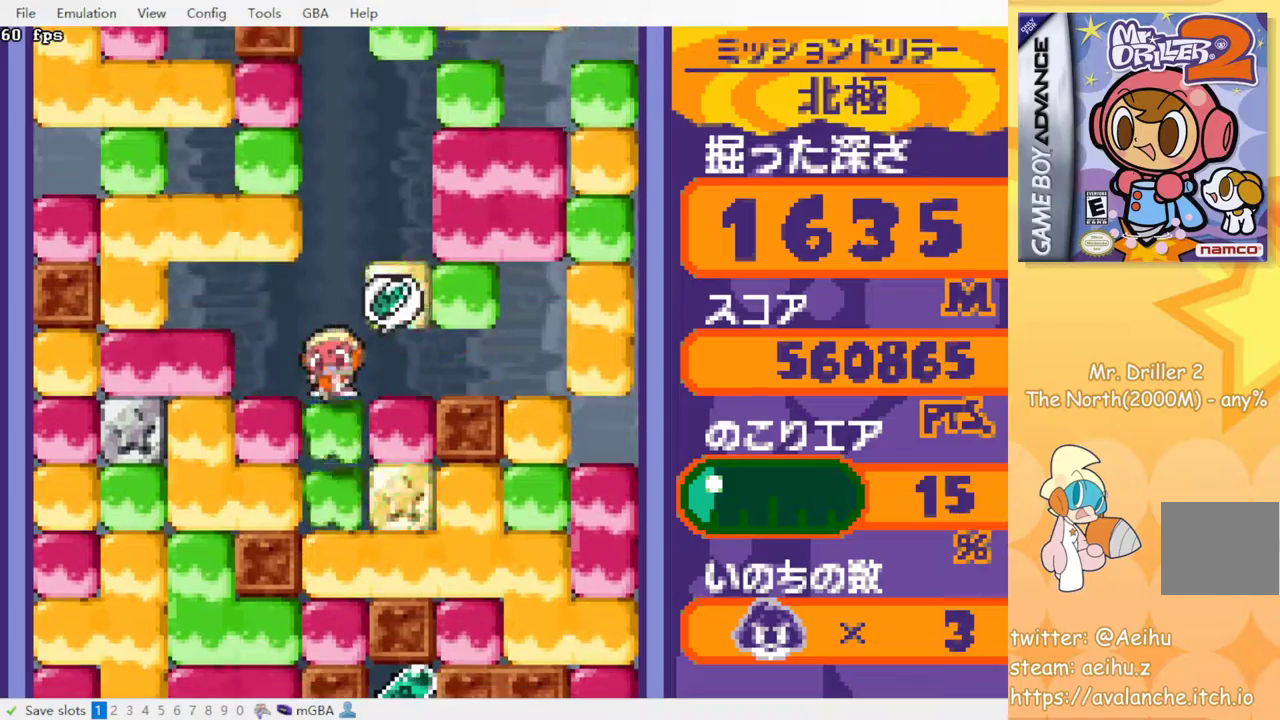
{"buttons": [], "events": [[17, "SQUARE", "up"], [100, "SQUARE", "down"], [183, "SQUARE", "up"], [383, "SQUARE", "down"], [500, "SQUARE", "up"]]}
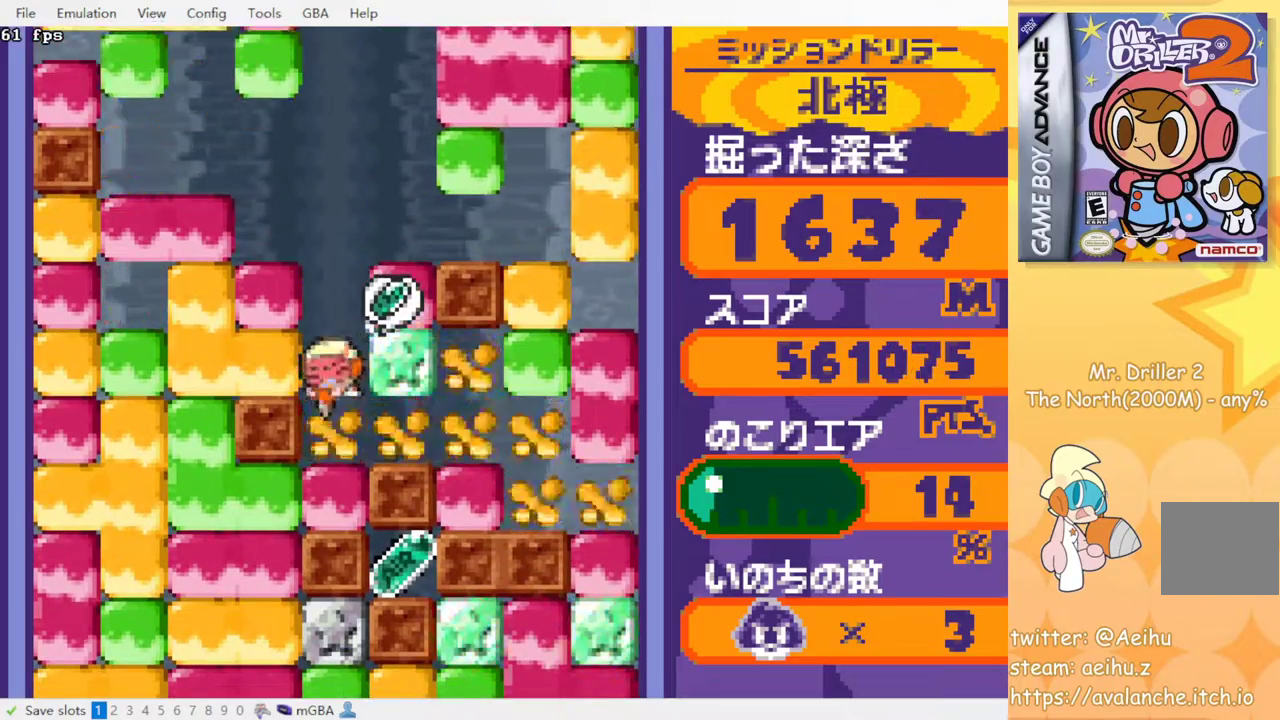
{"buttons": ["SQUARE", "DPAD_LEFT"], "events": [[200, "SQUARE", "down"], [350, "SQUARE", "up"], [383, "DPAD_LEFT", "down"], [467, "SQUARE", "down"]]}
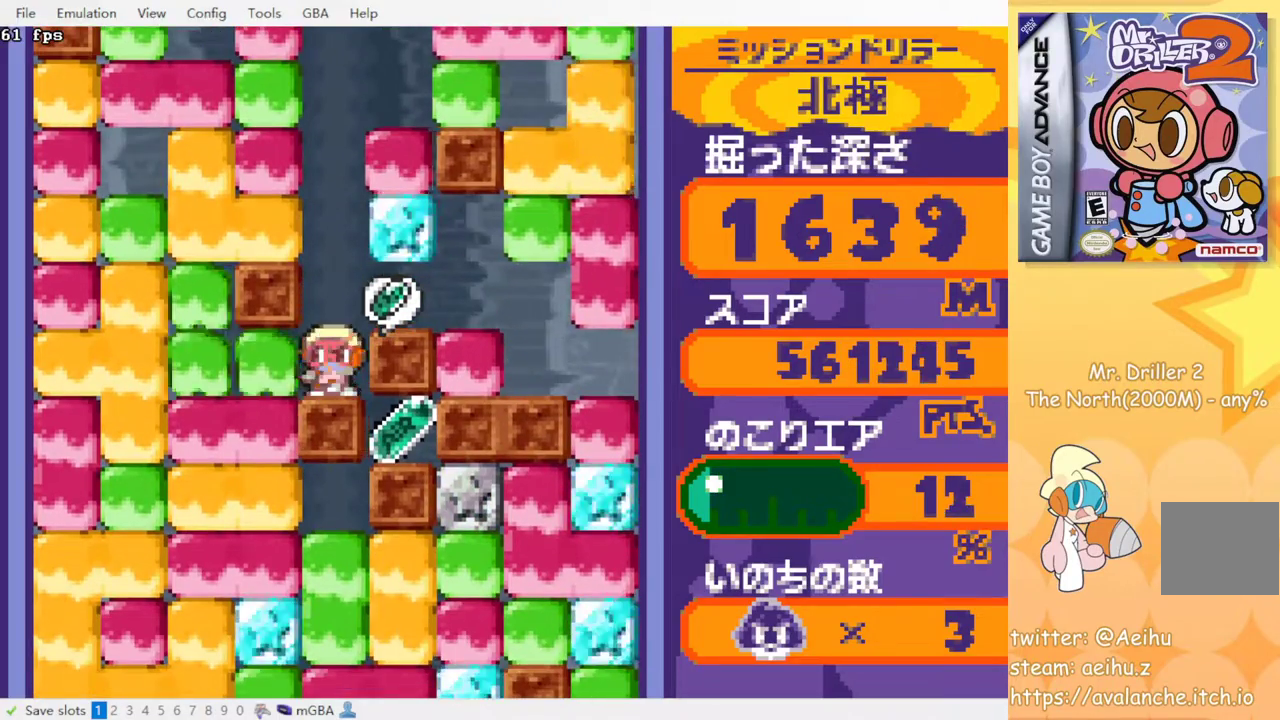
{"buttons": [], "events": [[83, "SQUARE", "up"], [233, "DPAD_DOWN", "down"], [250, "DPAD_LEFT", "up"], [300, "SQUARE", "down"], [417, "SQUARE", "up"], [433, "DPAD_DOWN", "up"]]}
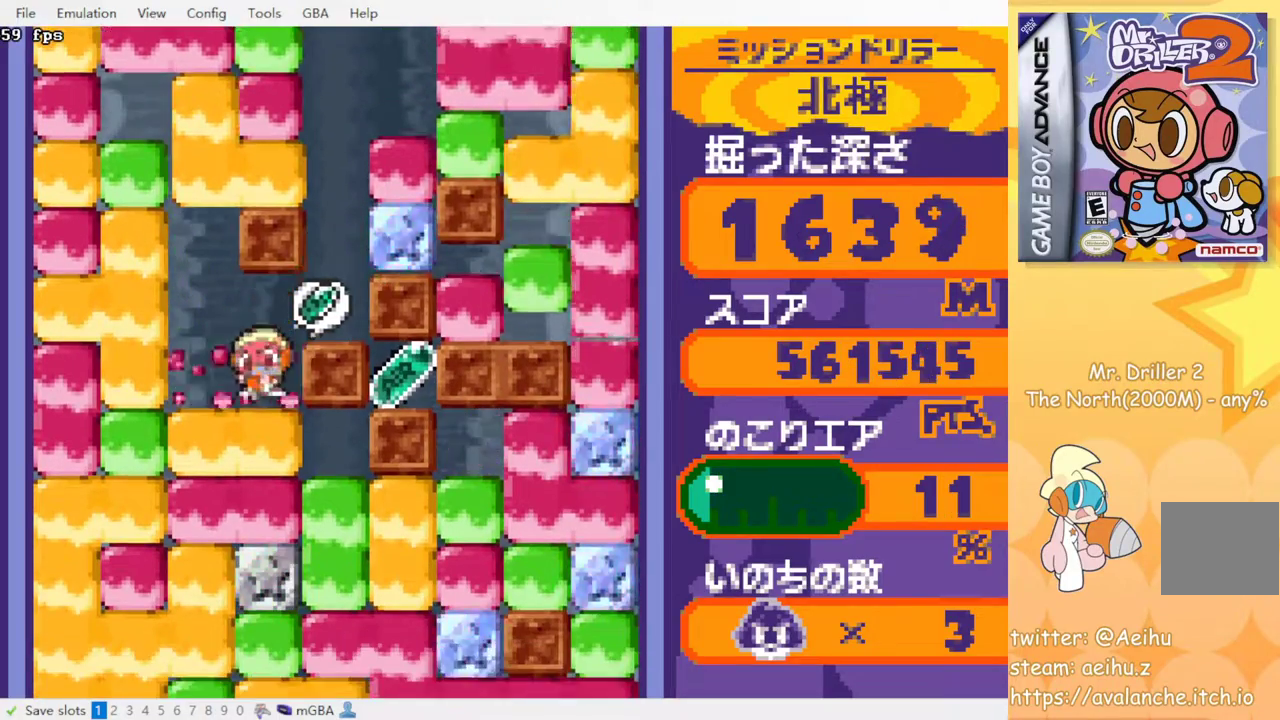
{"buttons": ["DPAD_RIGHT"], "events": [[283, "DPAD_RIGHT", "down"]]}
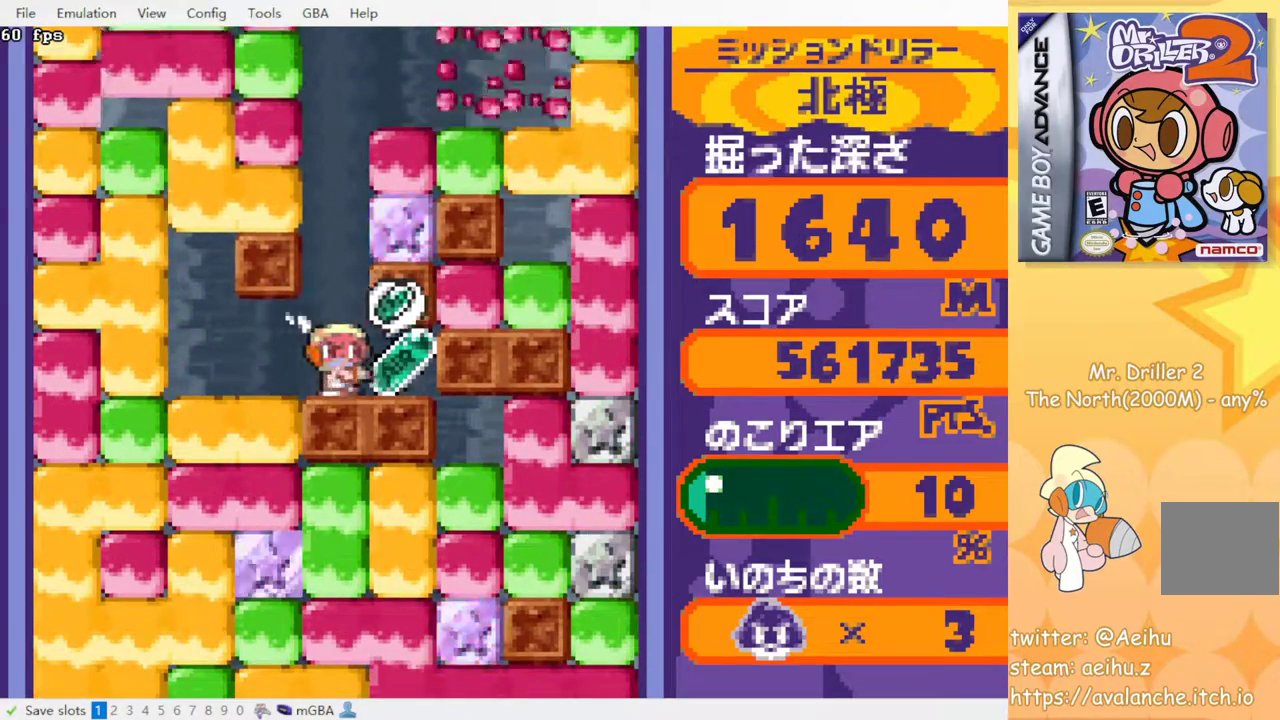
{"buttons": ["DPAD_LEFT"], "events": [[183, "DPAD_RIGHT", "up"], [233, "DPAD_LEFT", "down"]]}
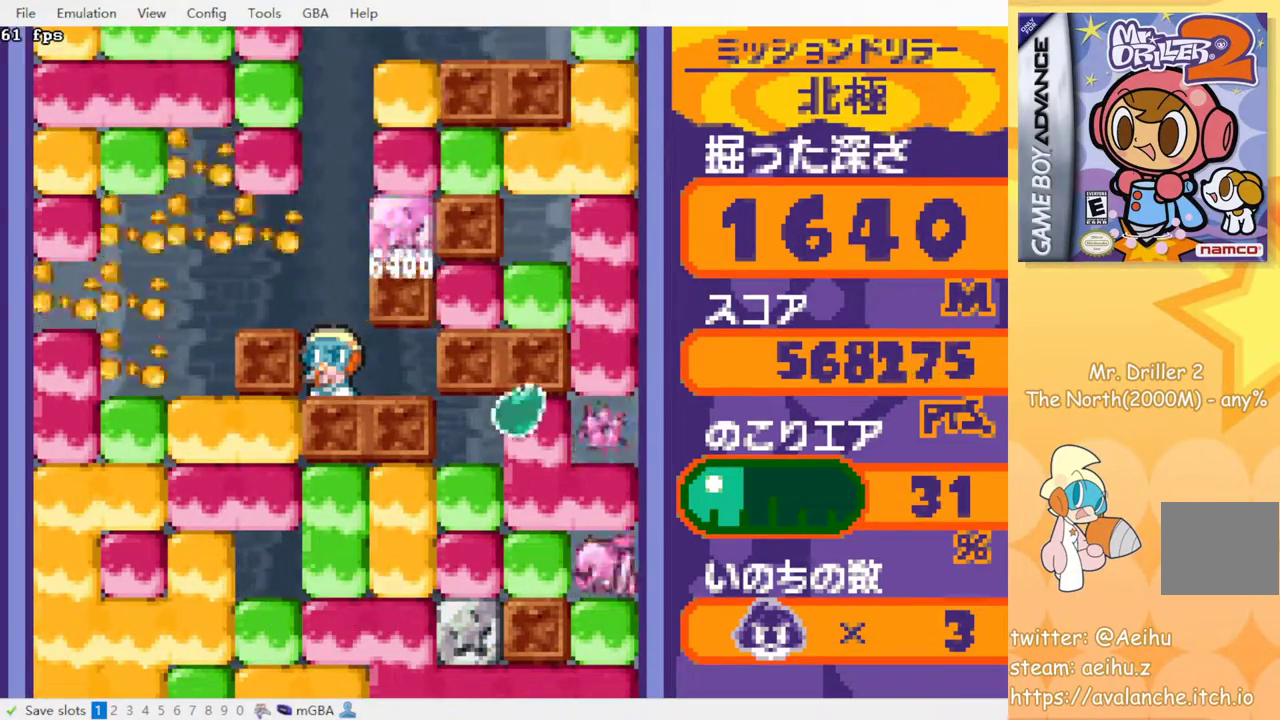
{"buttons": [], "events": [[117, "DPAD_LEFT", "up"]]}
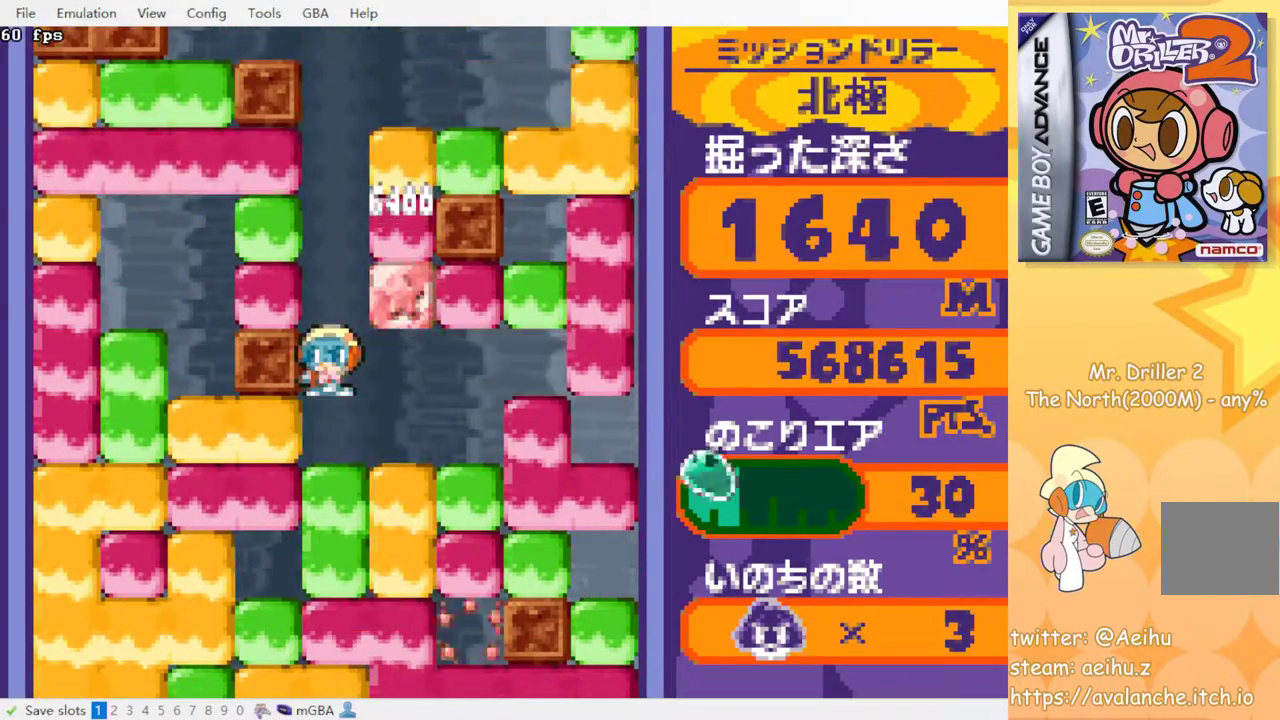
{"buttons": ["SQUARE", "DPAD_DOWN"], "events": [[450, "DPAD_DOWN", "down"], [483, "SQUARE", "down"]]}
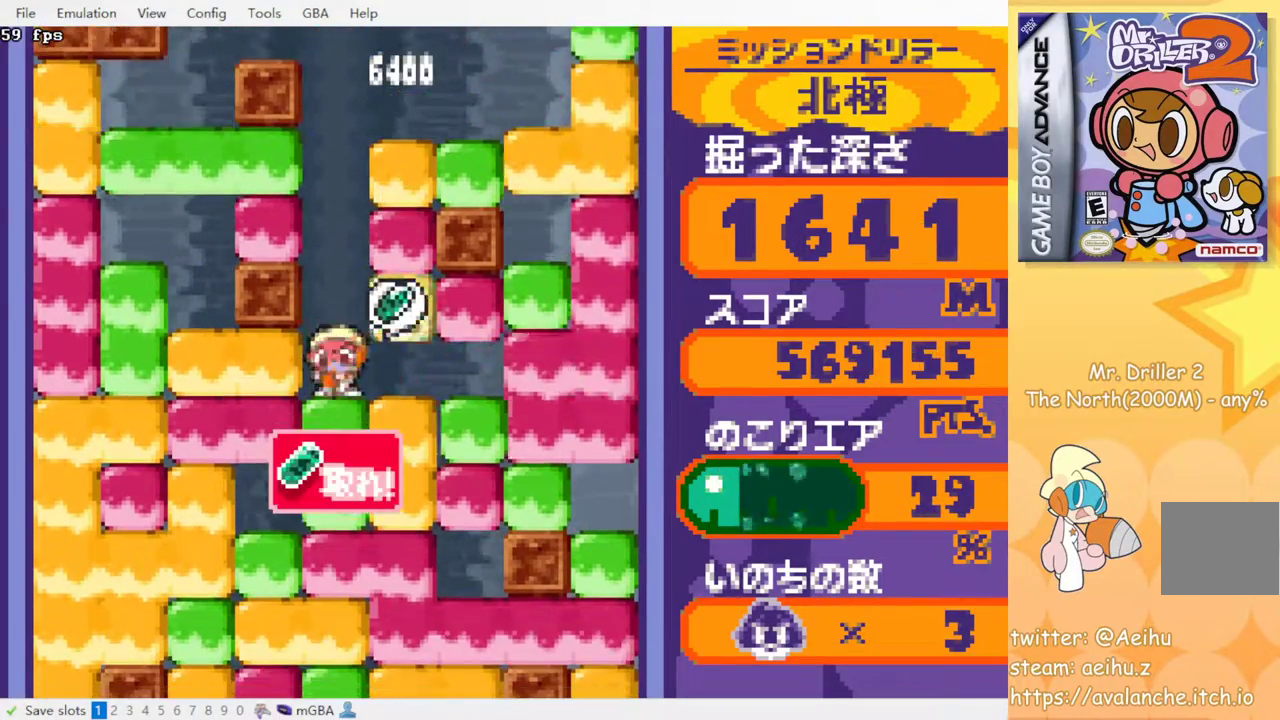
{"buttons": ["SQUARE", "DPAD_DOWN"], "events": [[83, "SQUARE", "up"], [167, "SQUARE", "down"], [250, "SQUARE", "up"], [317, "SQUARE", "down"], [400, "SQUARE", "up"], [483, "SQUARE", "down"]]}
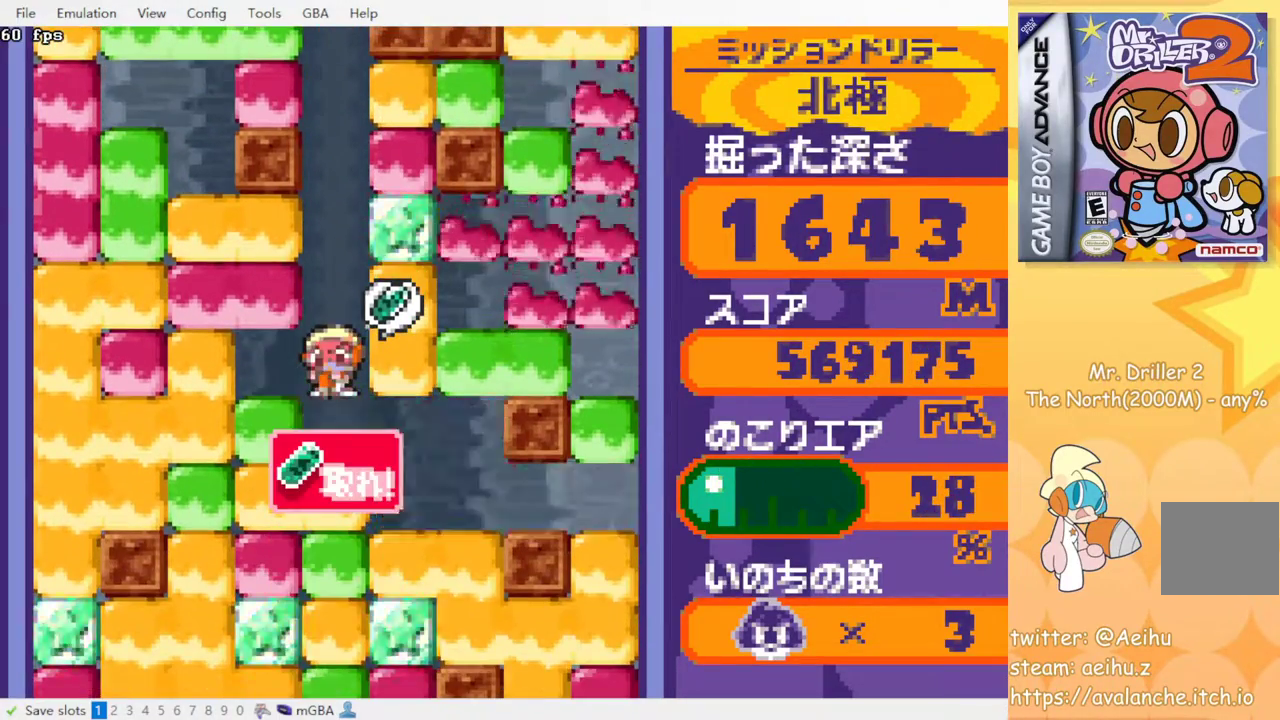
{"buttons": ["SQUARE", "DPAD_DOWN"], "events": [[50, "SQUARE", "up"], [117, "SQUARE", "down"], [200, "SQUARE", "up"], [283, "SQUARE", "down"], [350, "SQUARE", "up"], [450, "SQUARE", "down"]]}
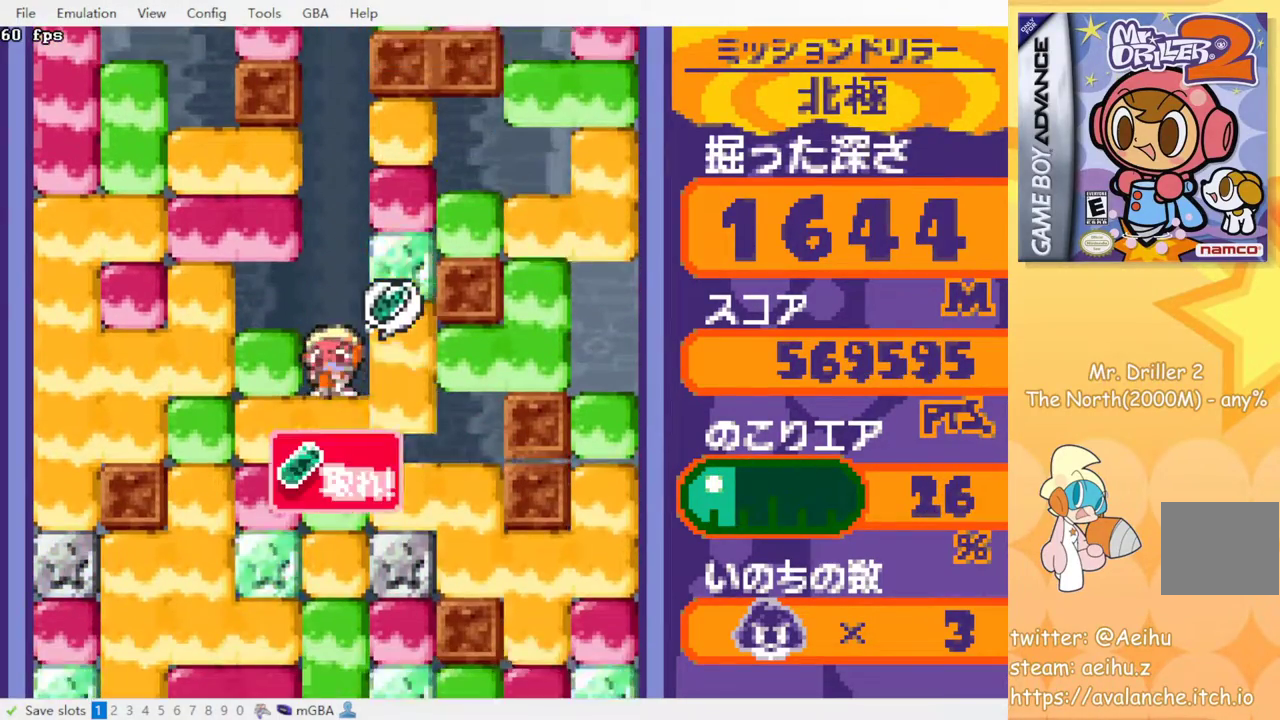
{"buttons": [], "events": [[33, "SQUARE", "up"], [117, "SQUARE", "down"], [167, "SQUARE", "up"], [233, "SQUARE", "down"], [250, "DPAD_DOWN", "up"], [333, "SQUARE", "up"], [400, "SQUARE", "down"], [483, "SQUARE", "up"]]}
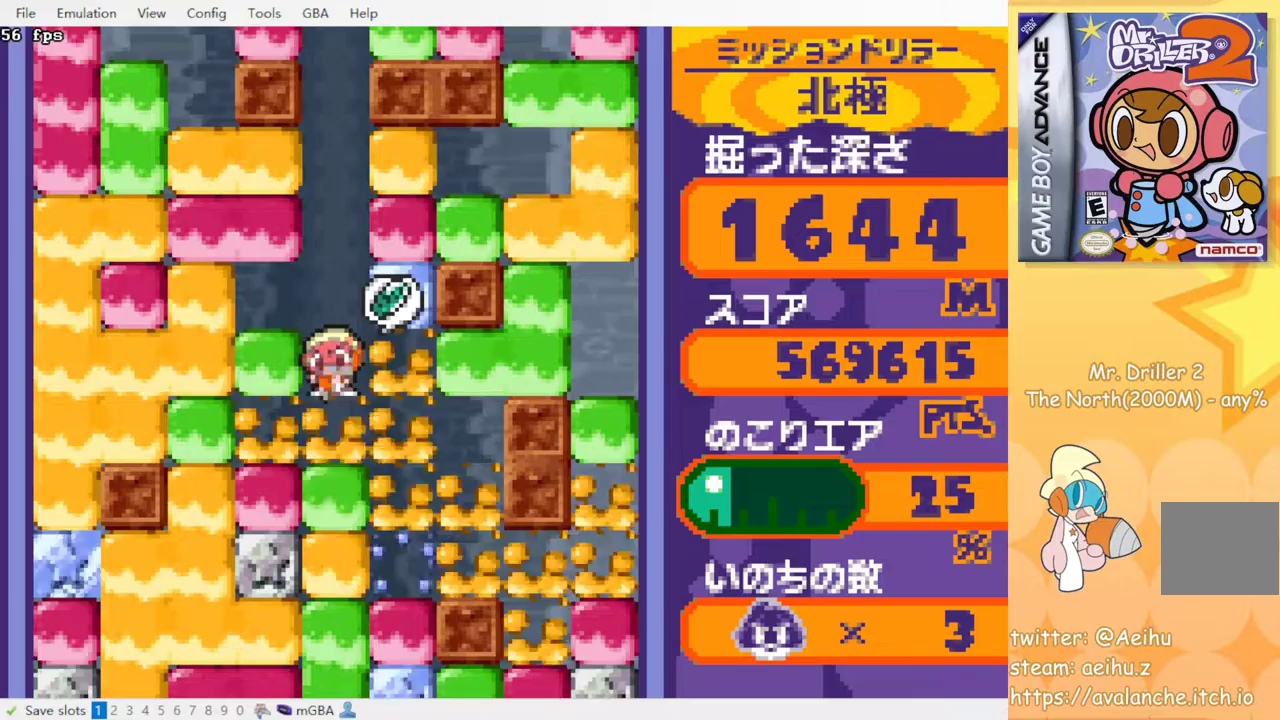
{"buttons": ["SQUARE"], "events": [[67, "SQUARE", "down"], [117, "SQUARE", "up"], [200, "SQUARE", "down"], [283, "SQUARE", "up"], [350, "SQUARE", "down"], [433, "SQUARE", "up"], [500, "SQUARE", "down"]]}
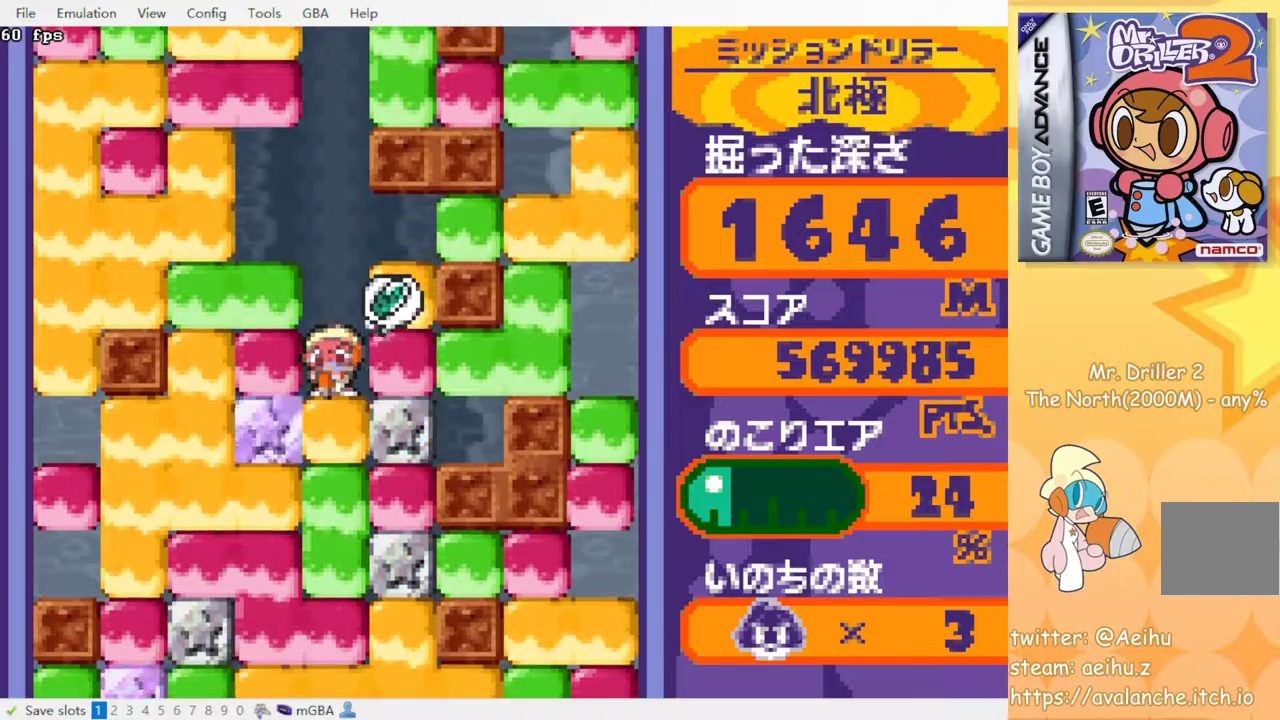
{"buttons": ["SQUARE"], "events": [[83, "SQUARE", "up"], [167, "SQUARE", "down"], [250, "SQUARE", "up"], [317, "SQUARE", "down"], [400, "SQUARE", "up"], [467, "SQUARE", "down"]]}
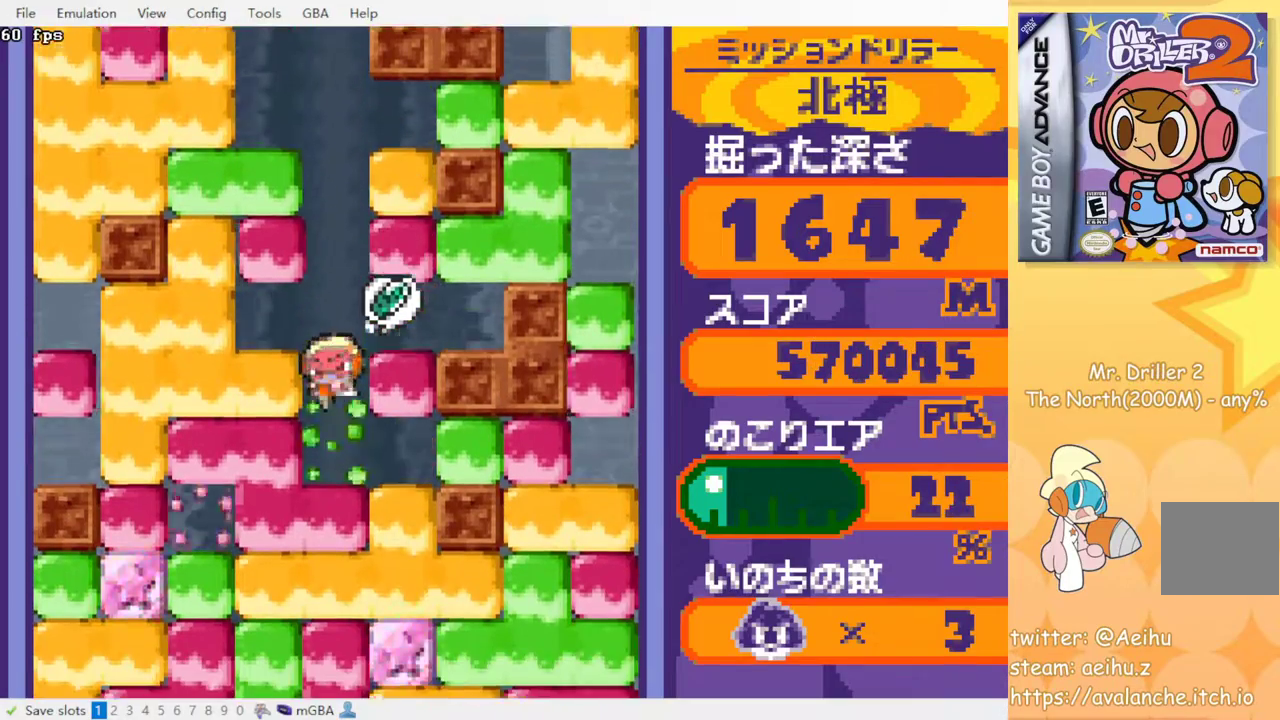
{"buttons": ["SQUARE"], "events": [[50, "SQUARE", "up"], [133, "SQUARE", "down"], [217, "SQUARE", "up"], [283, "SQUARE", "down"], [367, "SQUARE", "up"], [433, "SQUARE", "down"]]}
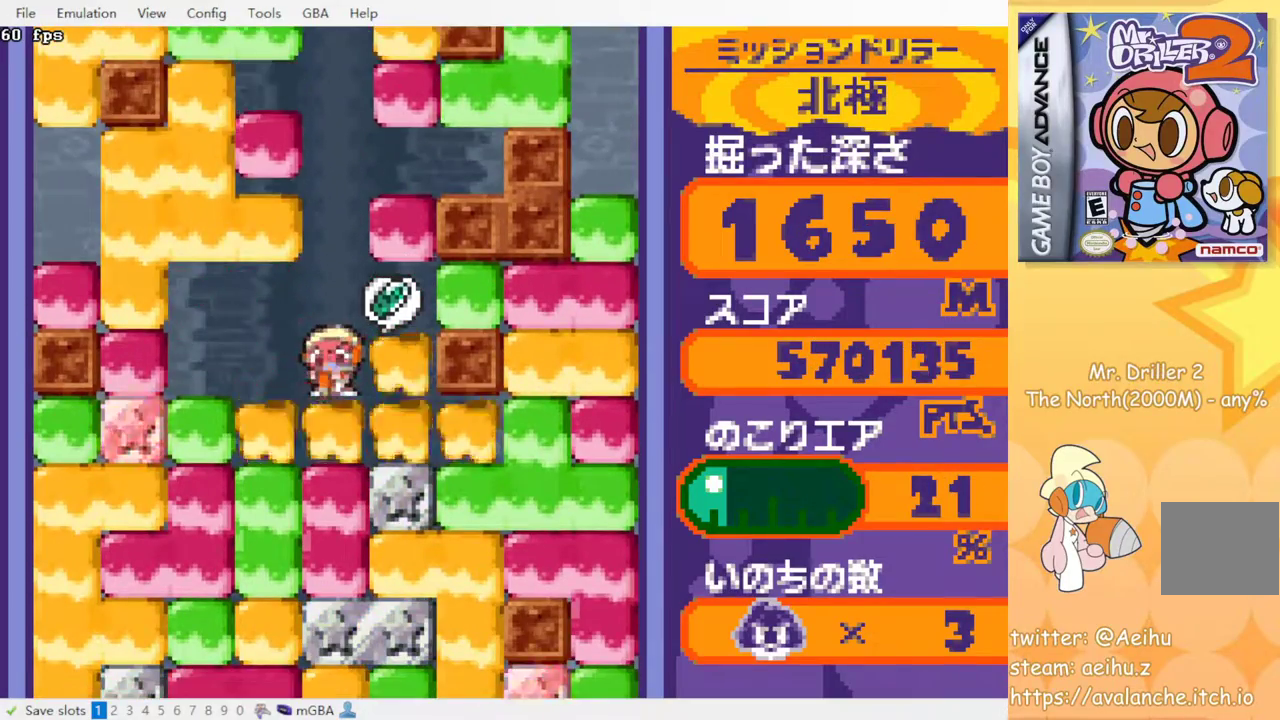
{"buttons": [], "events": [[17, "SQUARE", "up"], [100, "SQUARE", "down"], [183, "SQUARE", "up"], [250, "SQUARE", "down"], [350, "SQUARE", "up"], [417, "SQUARE", "down"], [500, "SQUARE", "up"]]}